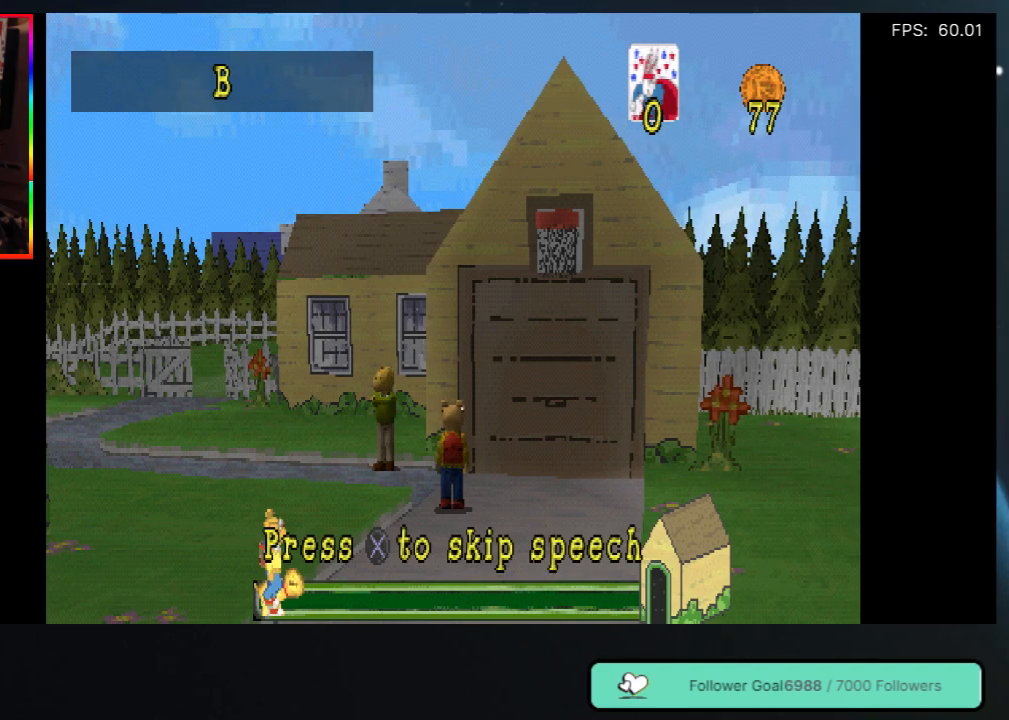
Gameplay with a controller (Xbox layout); each line is a JSON object with the inputs held at the frame after it. "events" lists button and stick changes between this image and that frame as [ms after this image, input, new state], when the widget could be followed in between. Not read: L3 R3.
{"buttons": ["DPAD_UP"], "left_stick": "center", "right_stick": "center", "events": [[150, "DPAD_UP", "down"]]}
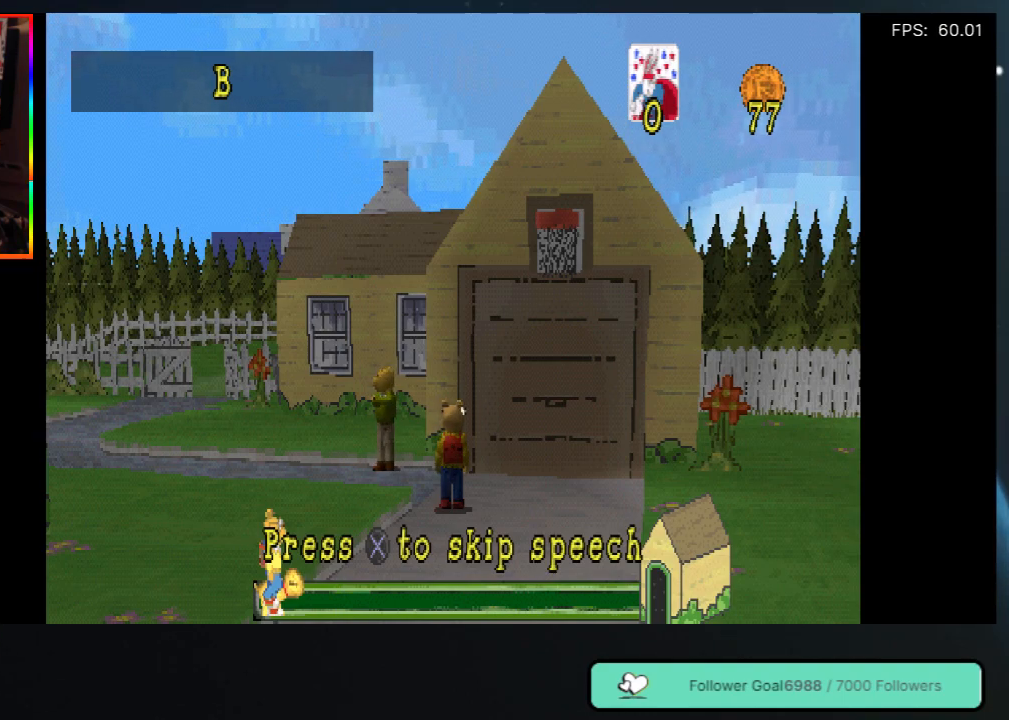
{"buttons": [], "left_stick": "center", "right_stick": "center", "events": [[83, "DPAD_UP", "up"]]}
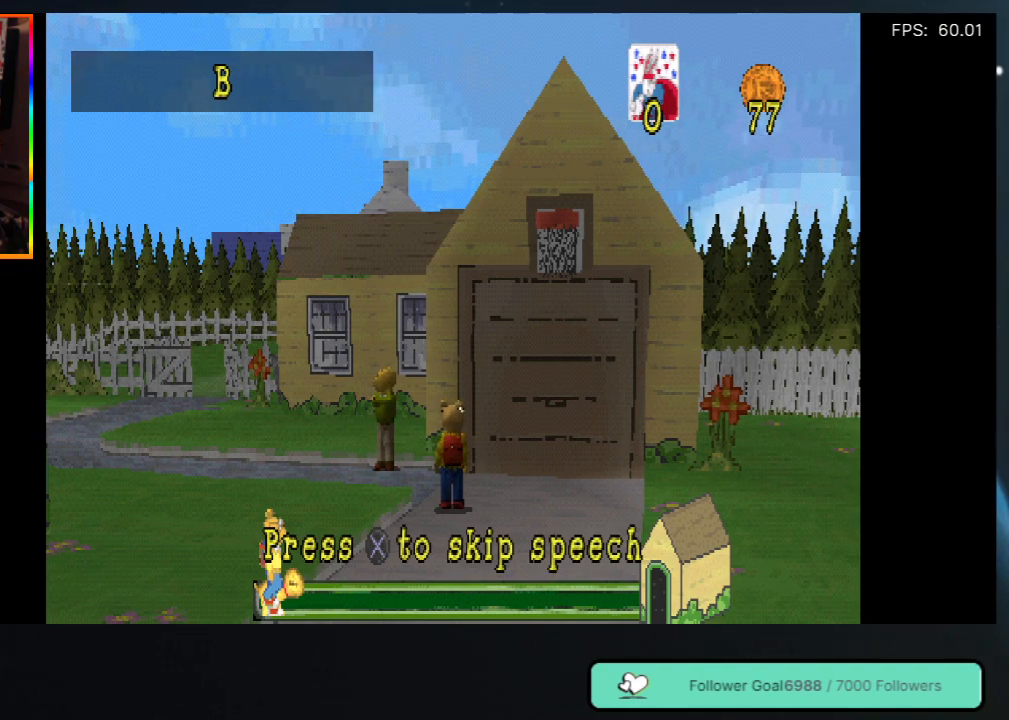
{"buttons": ["DPAD_UP"], "left_stick": "center", "right_stick": "center", "events": [[283, "DPAD_UP", "down"]]}
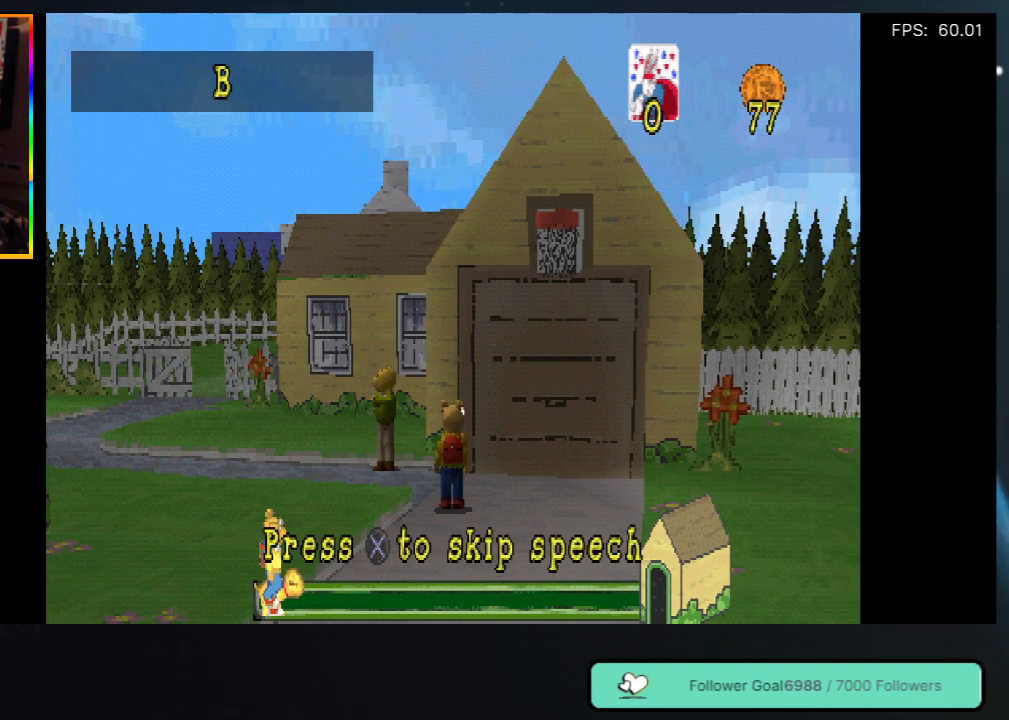
{"buttons": ["DPAD_UP"], "left_stick": "center", "right_stick": "center", "events": []}
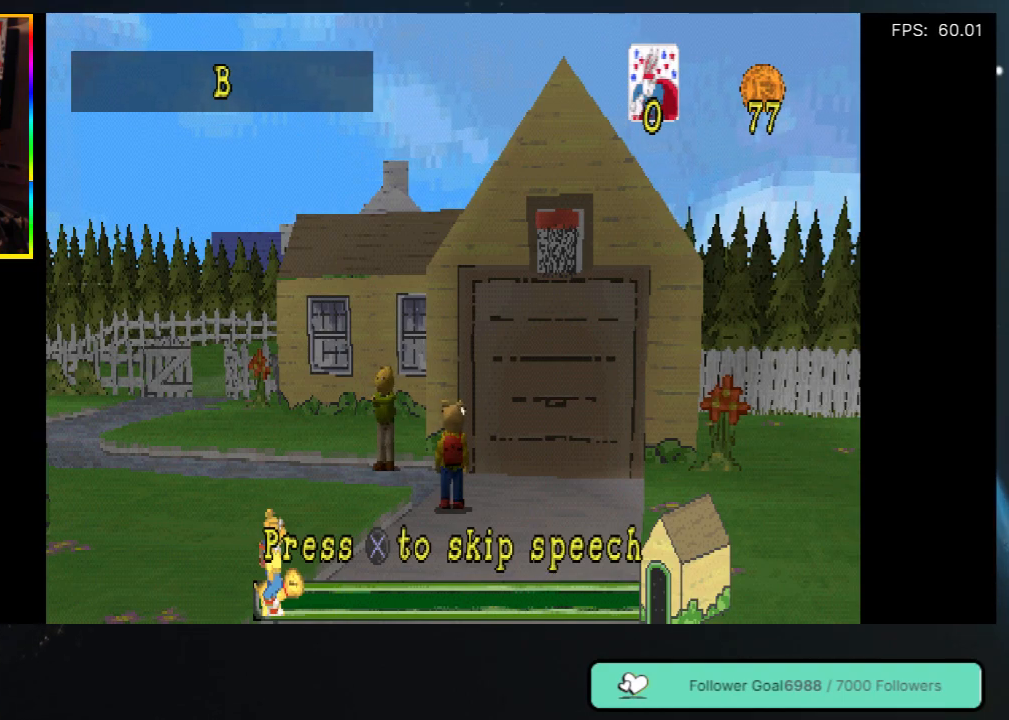
{"buttons": ["DPAD_UP"], "left_stick": "center", "right_stick": "center", "events": []}
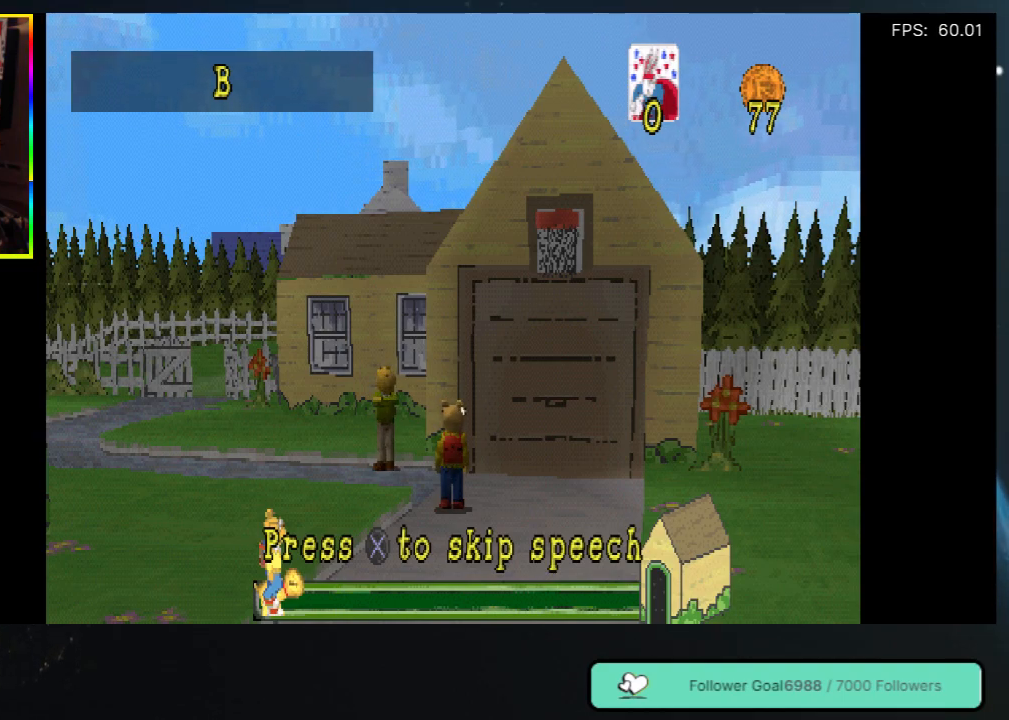
{"buttons": ["DPAD_UP"], "left_stick": "center", "right_stick": "center", "events": []}
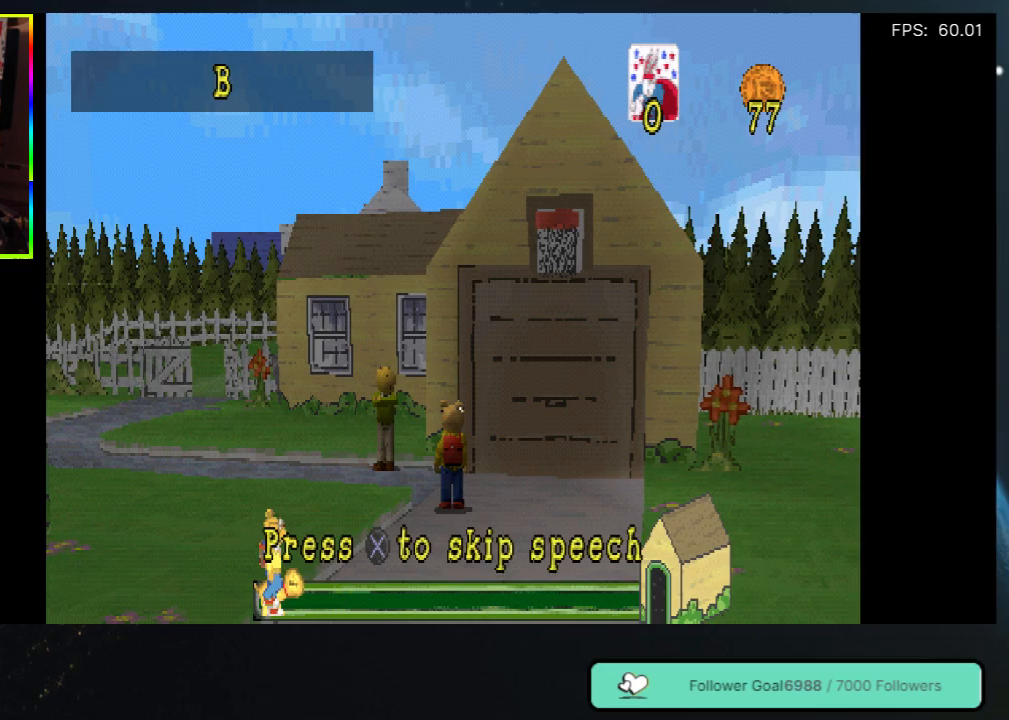
{"buttons": ["DPAD_UP"], "left_stick": "center", "right_stick": "center", "events": []}
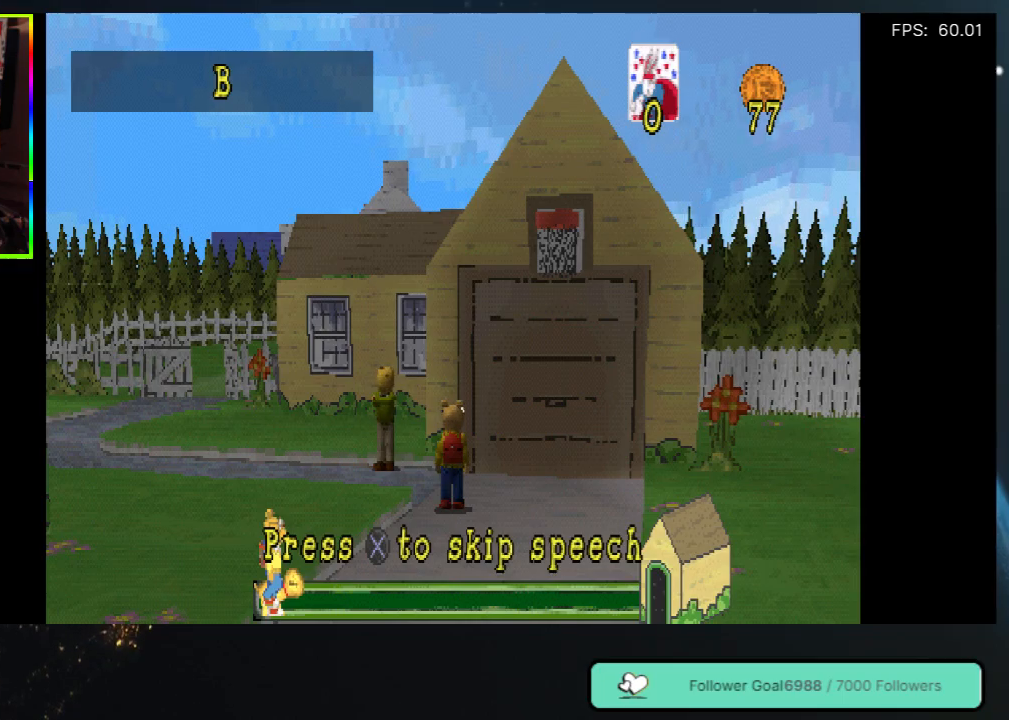
{"buttons": ["DPAD_UP"], "left_stick": "center", "right_stick": "center", "events": []}
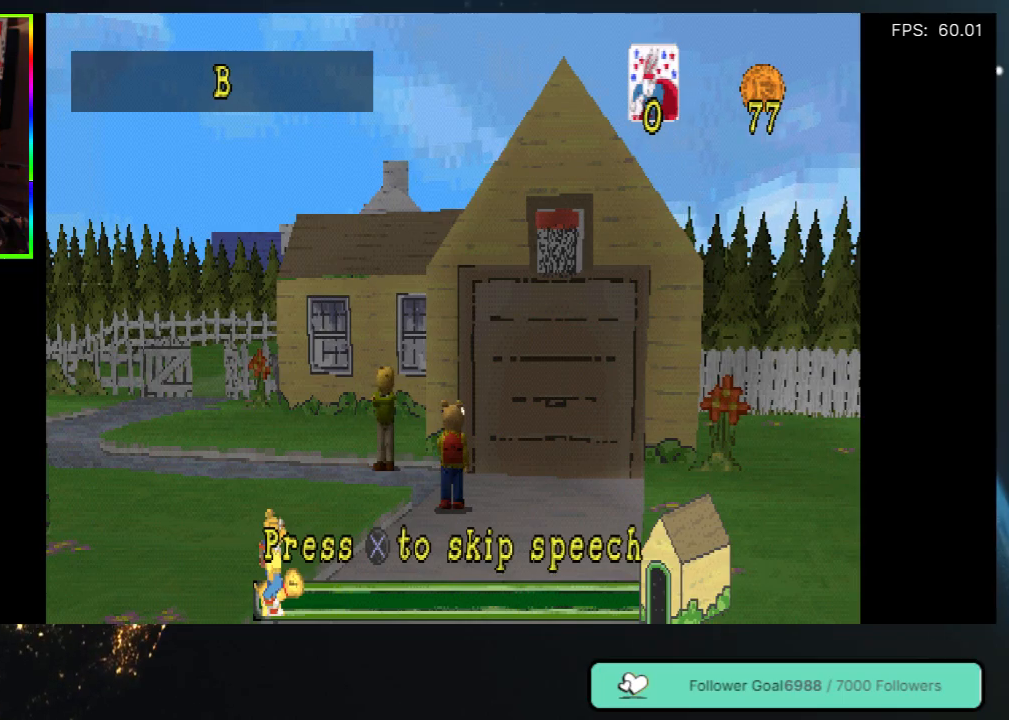
{"buttons": ["DPAD_UP", "DPAD_LEFT"], "left_stick": "center", "right_stick": "center", "events": [[367, "DPAD_LEFT", "down"]]}
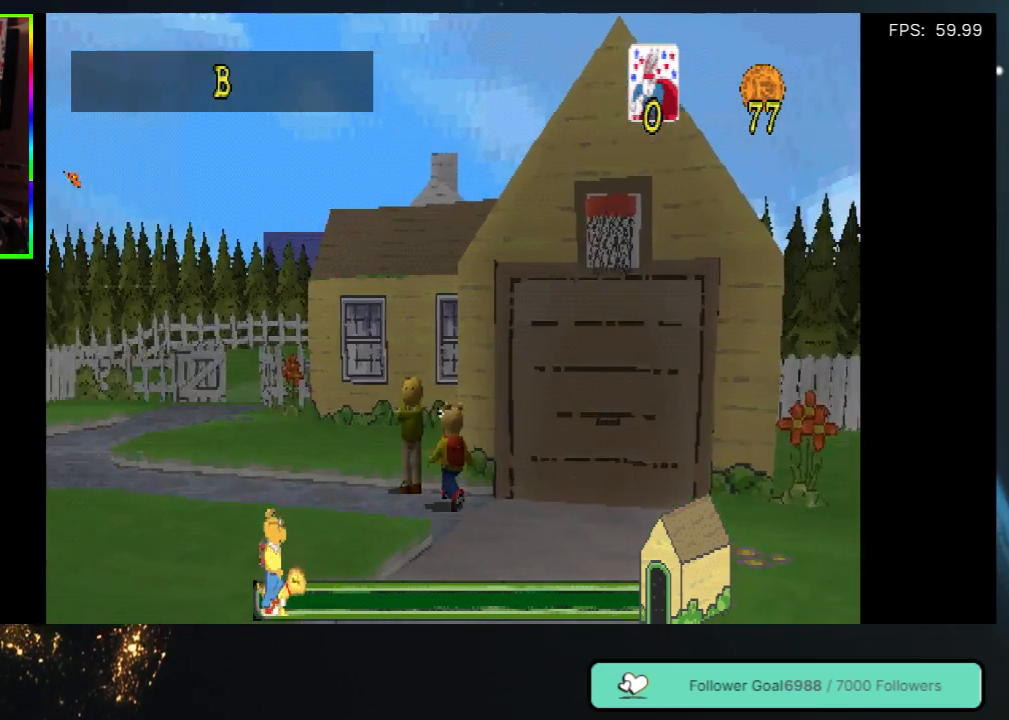
{"buttons": ["DPAD_UP", "DPAD_LEFT"], "left_stick": "center", "right_stick": "center", "events": [[33, "DPAD_UP", "up"], [250, "DPAD_UP", "down"]]}
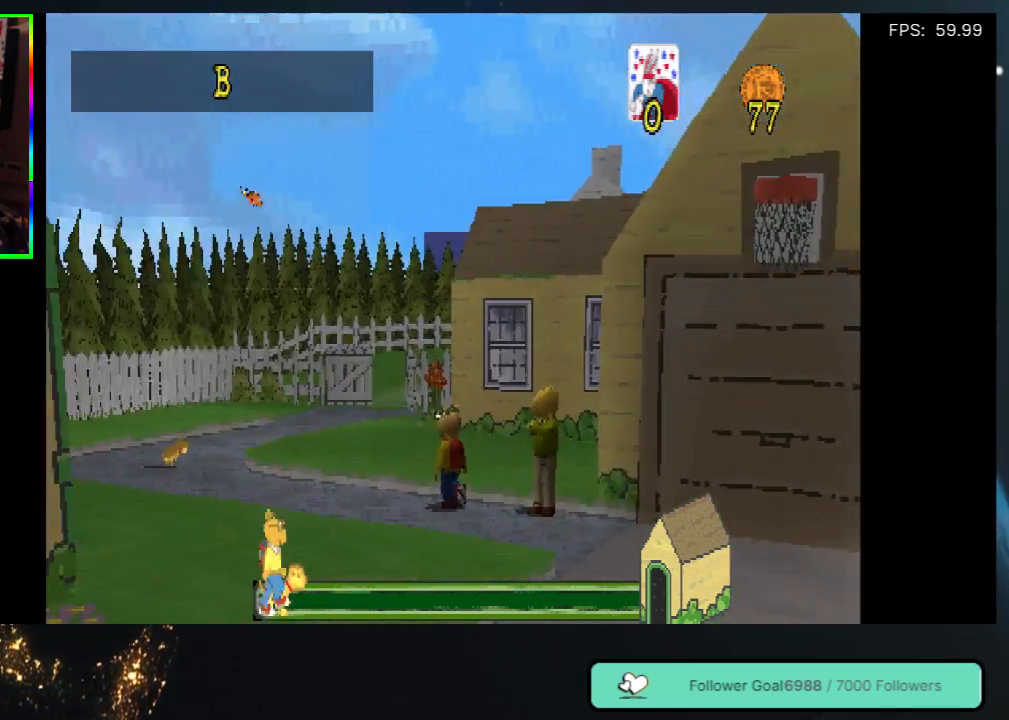
{"buttons": ["DPAD_UP", "DPAD_LEFT"], "left_stick": "center", "right_stick": "center", "events": []}
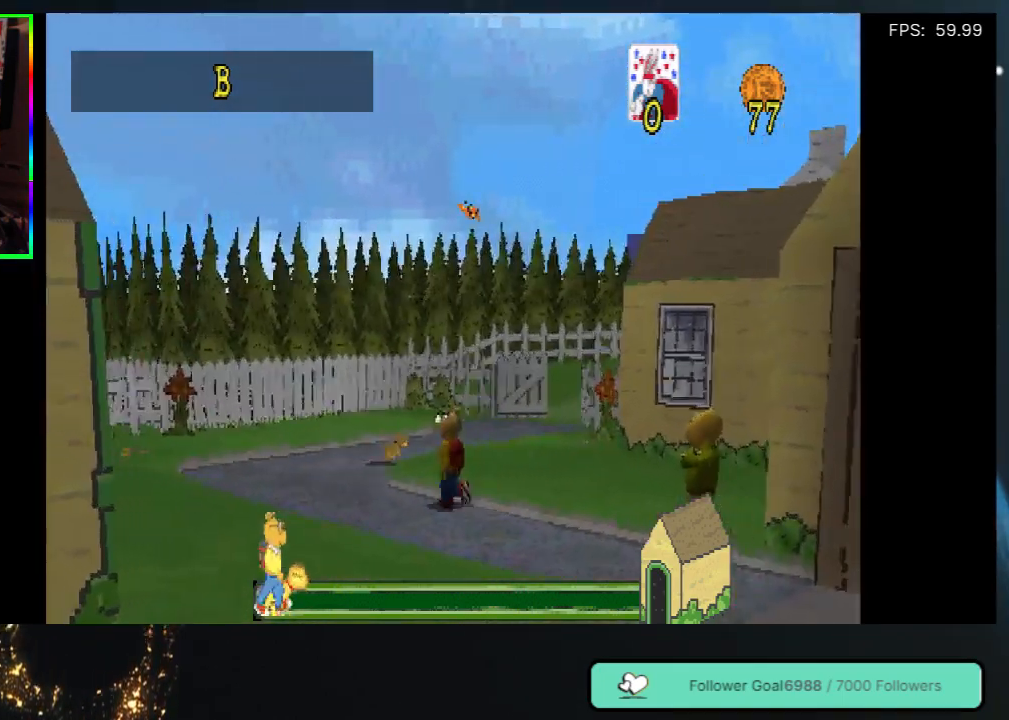
{"buttons": ["DPAD_UP"], "left_stick": "center", "right_stick": "center", "events": [[267, "DPAD_LEFT", "up"]]}
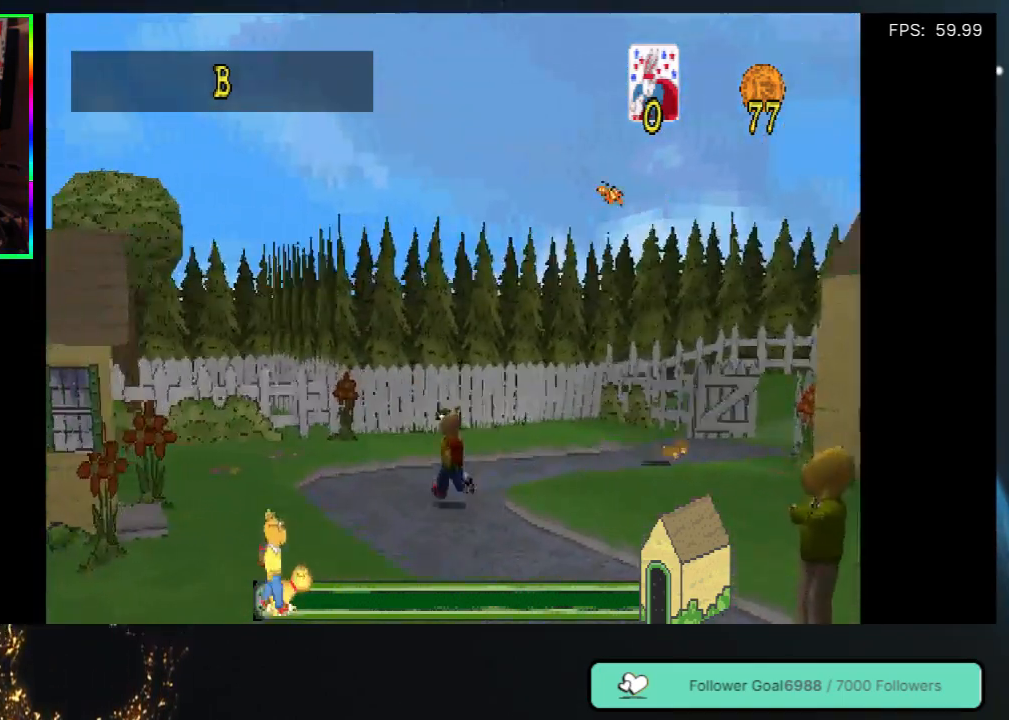
{"buttons": ["DPAD_UP", "DPAD_RIGHT"], "left_stick": "center", "right_stick": "center", "events": [[50, "DPAD_RIGHT", "down"]]}
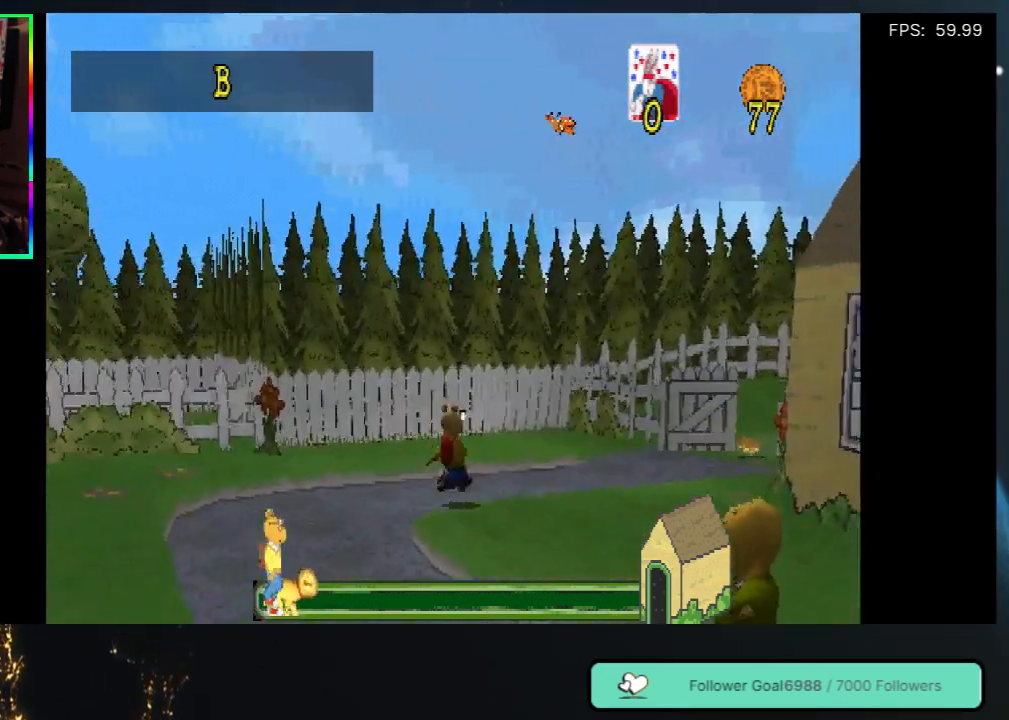
{"buttons": ["DPAD_UP", "DPAD_RIGHT"], "left_stick": "center", "right_stick": "center", "events": [[317, "DPAD_UP", "up"], [367, "DPAD_UP", "down"]]}
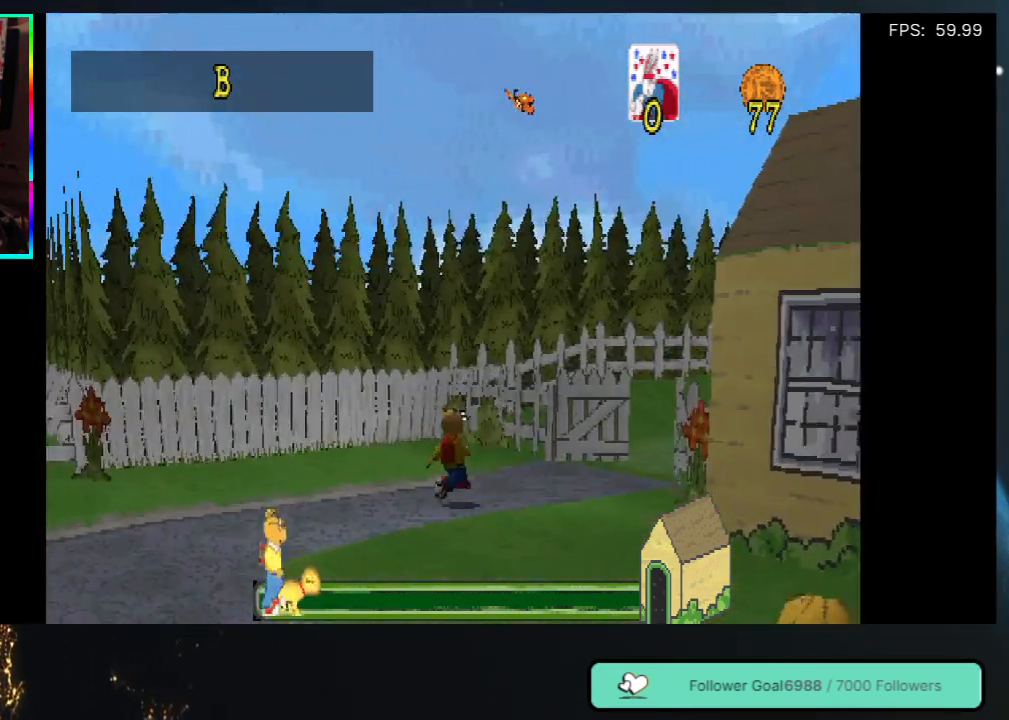
{"buttons": ["DPAD_UP", "DPAD_RIGHT"], "left_stick": "center", "right_stick": "center", "events": []}
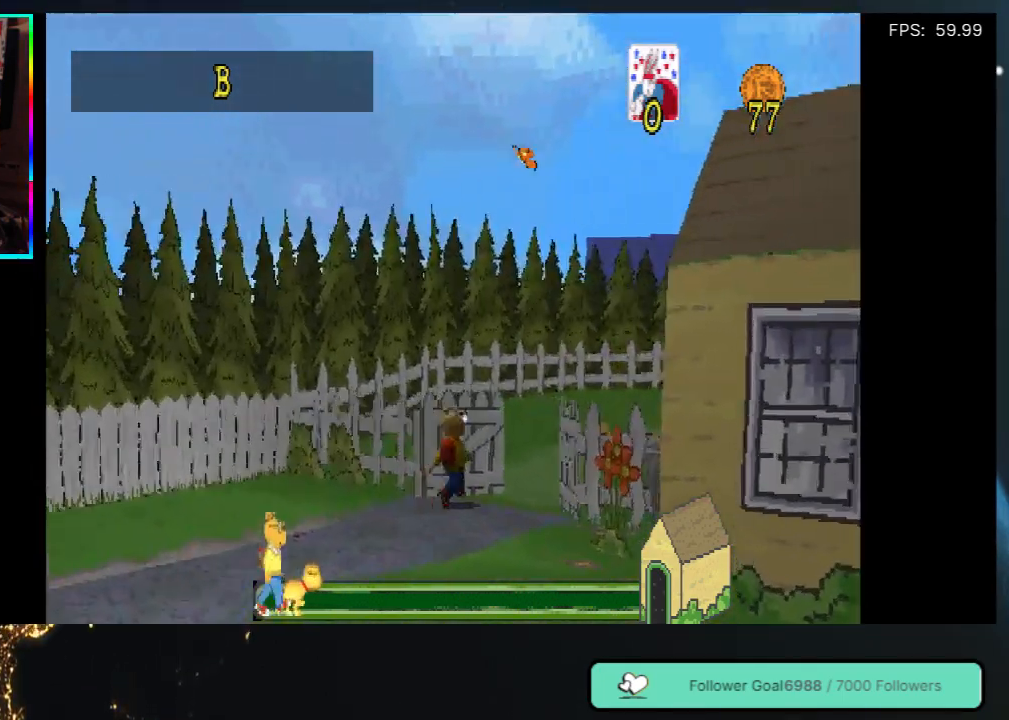
{"buttons": ["DPAD_UP"], "left_stick": "center", "right_stick": "center", "events": [[83, "DPAD_UP", "up"], [117, "DPAD_UP", "down"], [367, "DPAD_RIGHT", "up"]]}
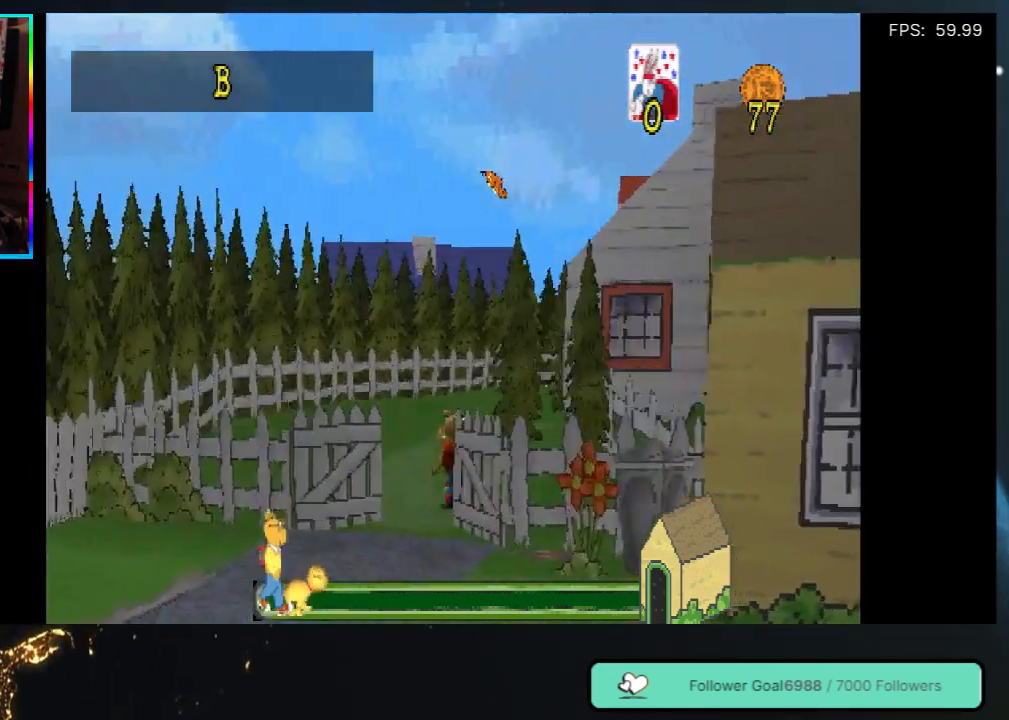
{"buttons": ["DPAD_UP"], "left_stick": "center", "right_stick": "center", "events": [[317, "DPAD_LEFT", "down"], [500, "DPAD_LEFT", "up"]]}
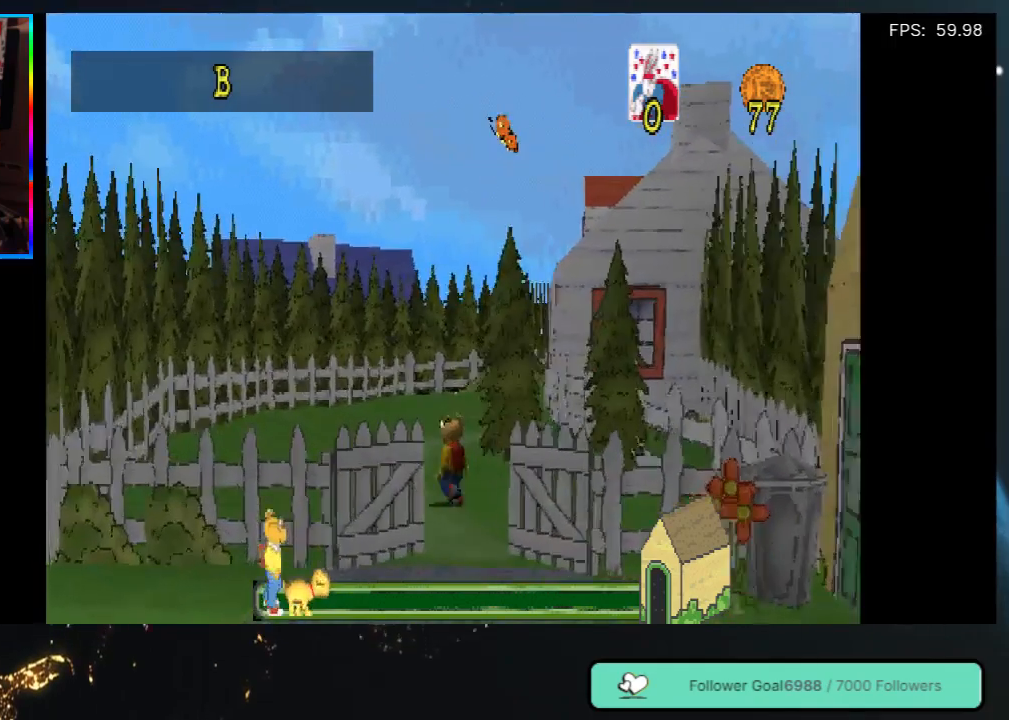
{"buttons": ["DPAD_UP"], "left_stick": "center", "right_stick": "center", "events": [[400, "DPAD_RIGHT", "down"], [450, "DPAD_RIGHT", "up"]]}
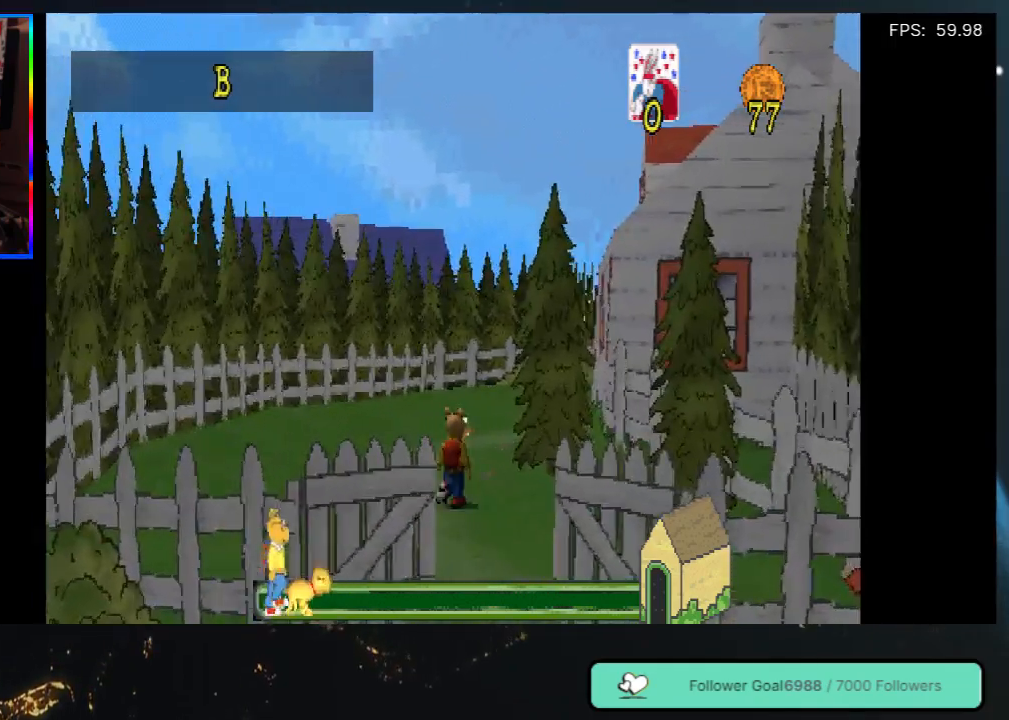
{"buttons": ["DPAD_UP"], "left_stick": "center", "right_stick": "center", "events": []}
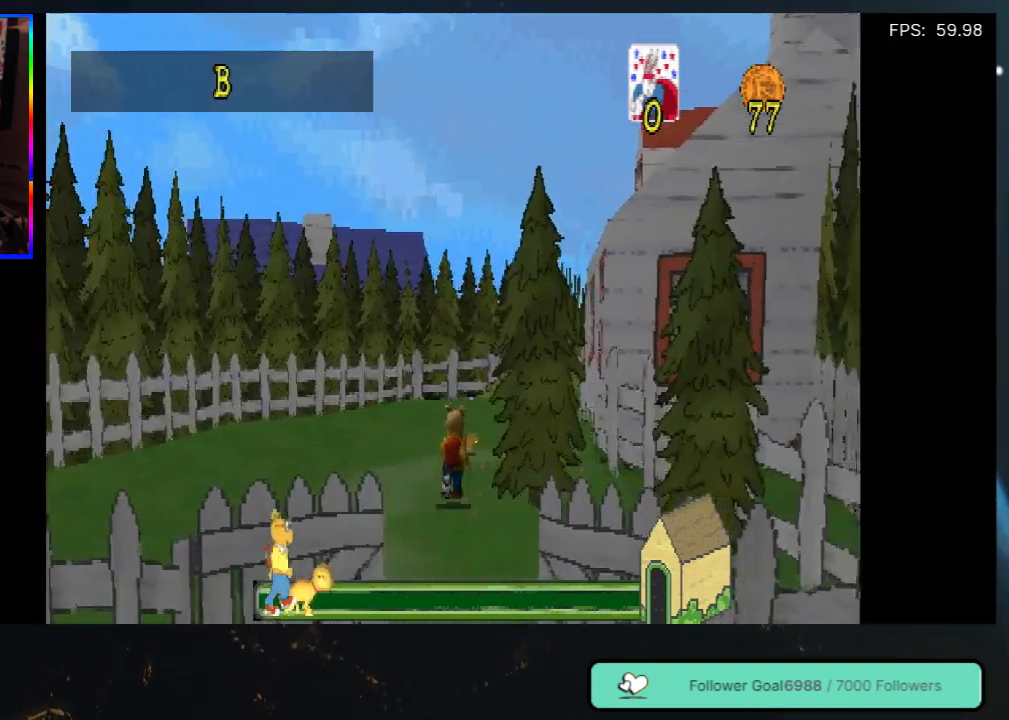
{"buttons": ["DPAD_UP"], "left_stick": "center", "right_stick": "center", "events": []}
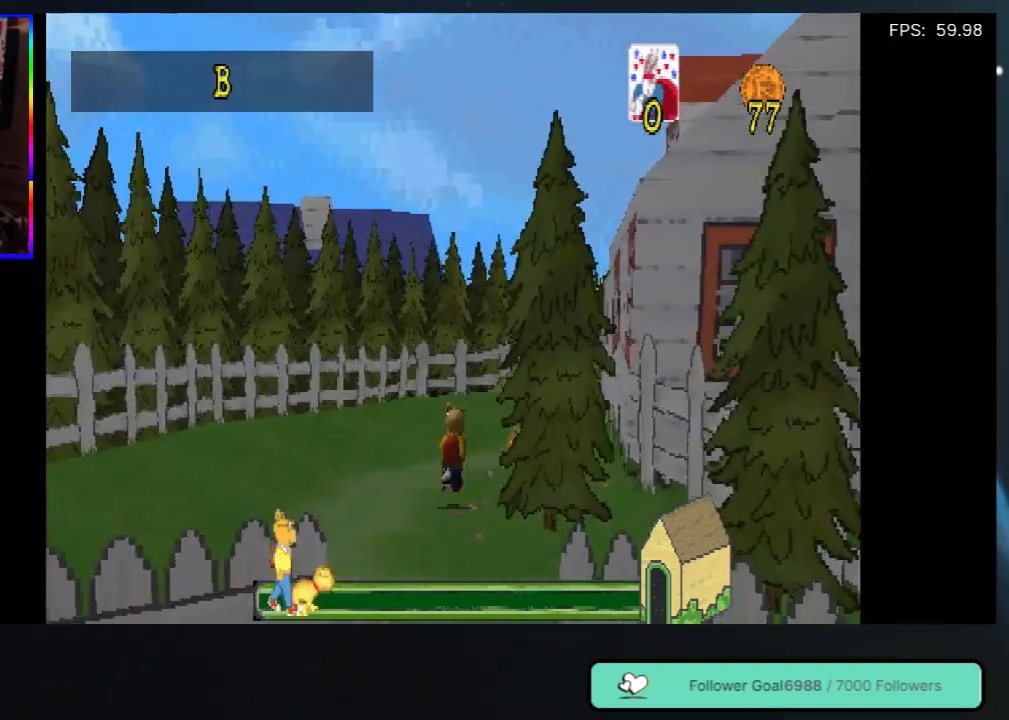
{"buttons": ["DPAD_UP"], "left_stick": "center", "right_stick": "center", "events": [[33, "DPAD_RIGHT", "down"], [150, "DPAD_RIGHT", "up"]]}
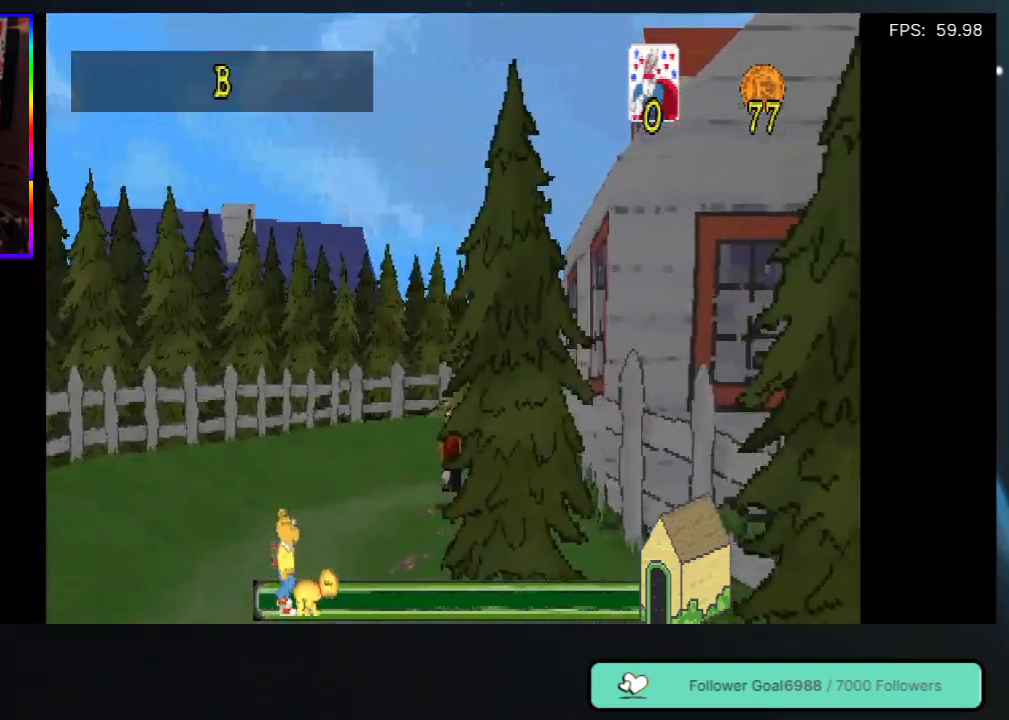
{"buttons": ["DPAD_UP"], "left_stick": "center", "right_stick": "center", "events": []}
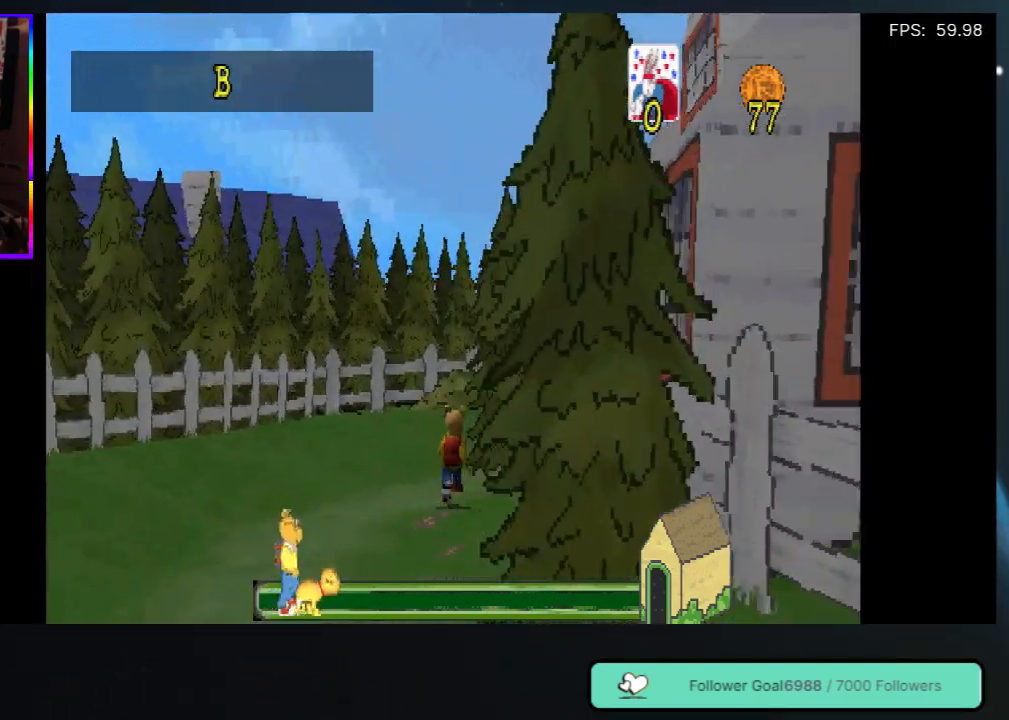
{"buttons": ["DPAD_UP"], "left_stick": "center", "right_stick": "center", "events": [[67, "DPAD_RIGHT", "down"], [200, "DPAD_RIGHT", "up"]]}
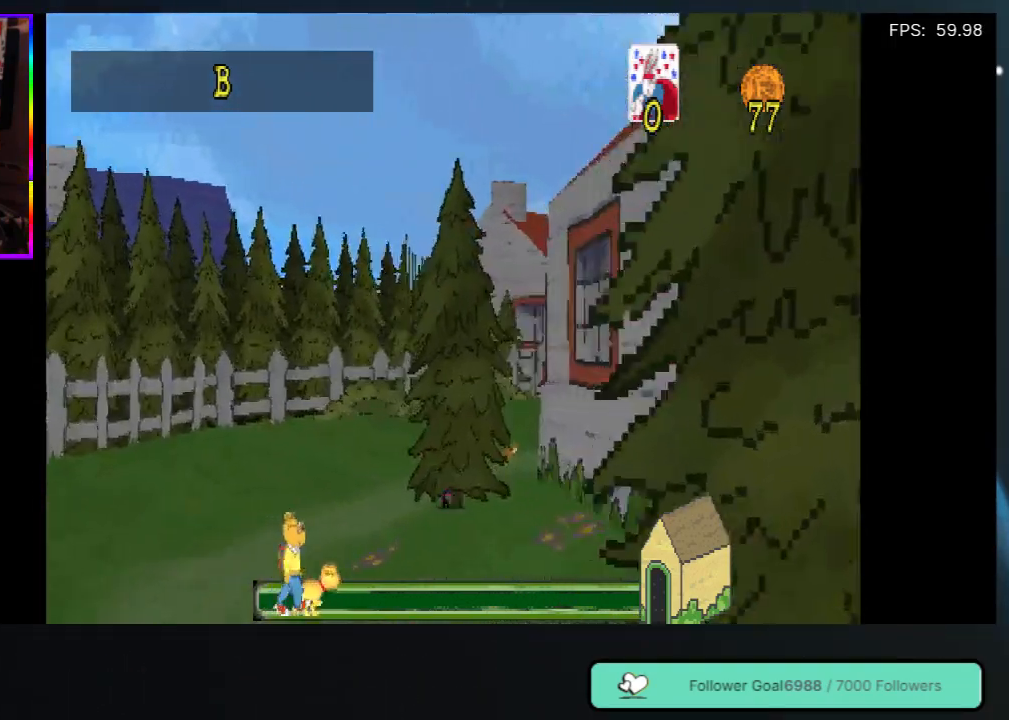
{"buttons": ["DPAD_UP"], "left_stick": "center", "right_stick": "center", "events": []}
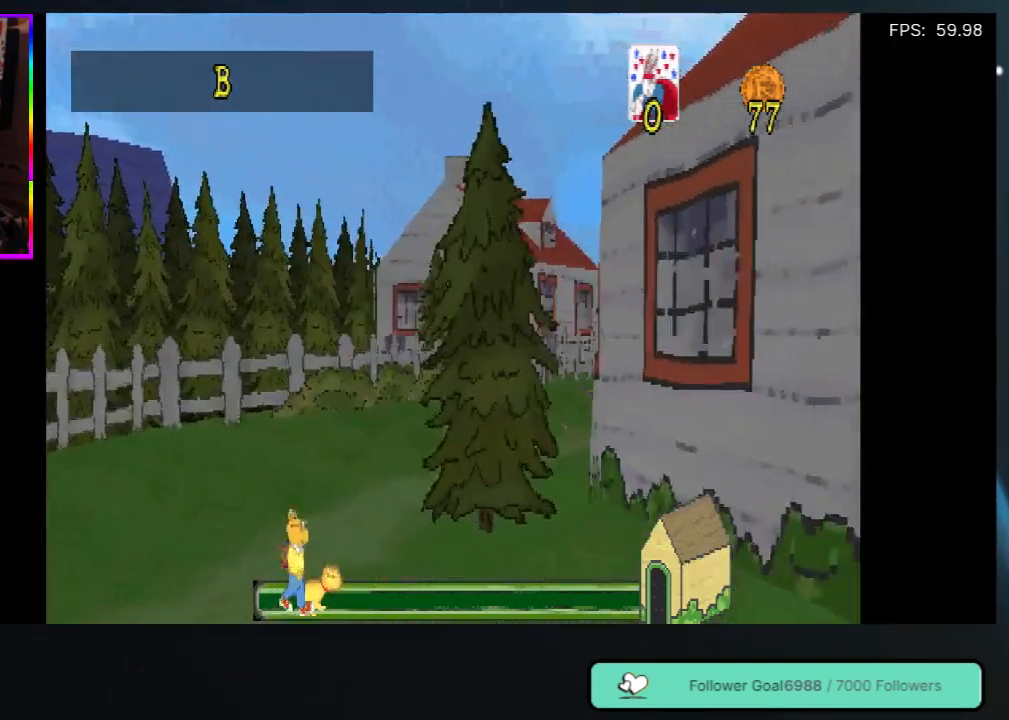
{"buttons": ["DPAD_UP"], "left_stick": "center", "right_stick": "center", "events": [[17, "DPAD_RIGHT", "down"], [100, "DPAD_RIGHT", "up"]]}
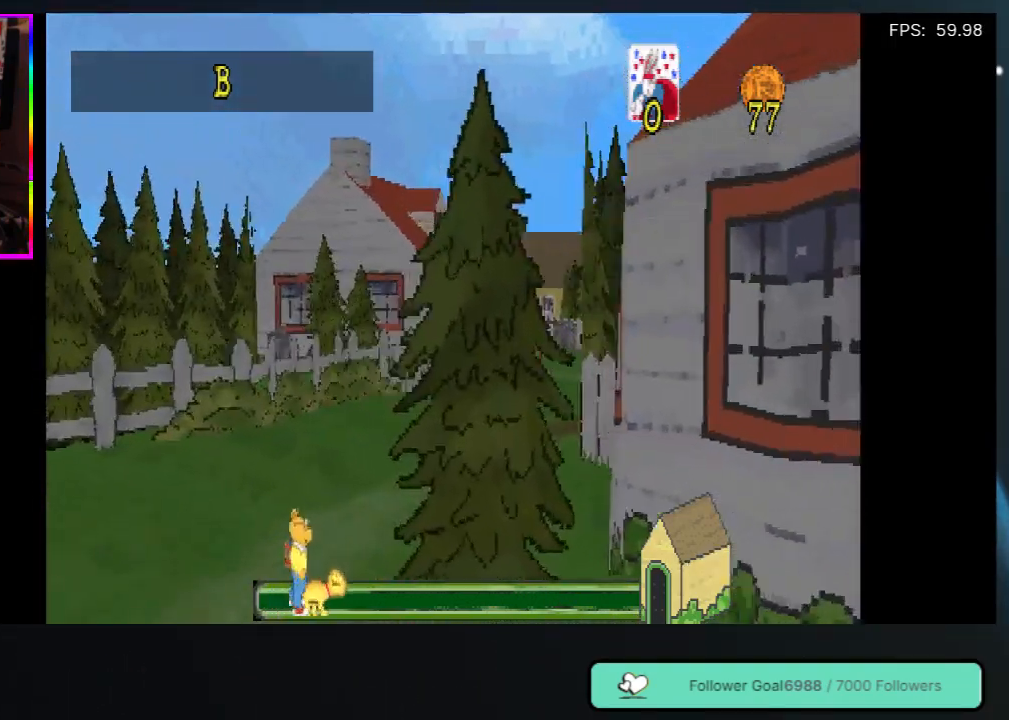
{"buttons": ["DPAD_UP"], "left_stick": "center", "right_stick": "center", "events": []}
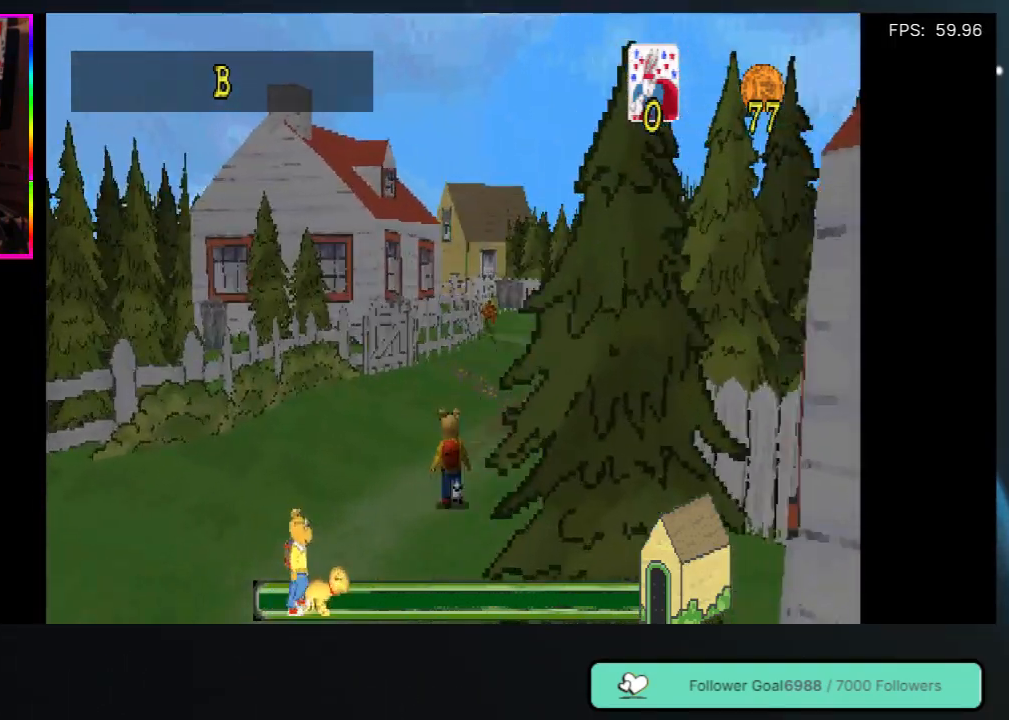
{"buttons": ["DPAD_UP"], "left_stick": "center", "right_stick": "center", "events": []}
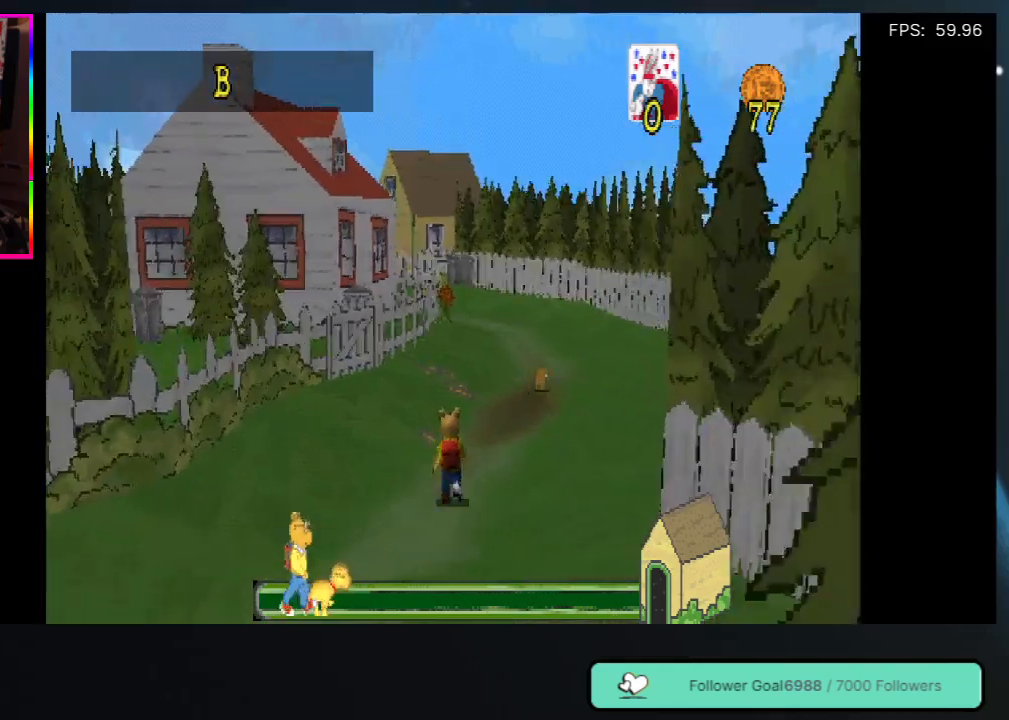
{"buttons": ["DPAD_UP"], "left_stick": "center", "right_stick": "center", "events": []}